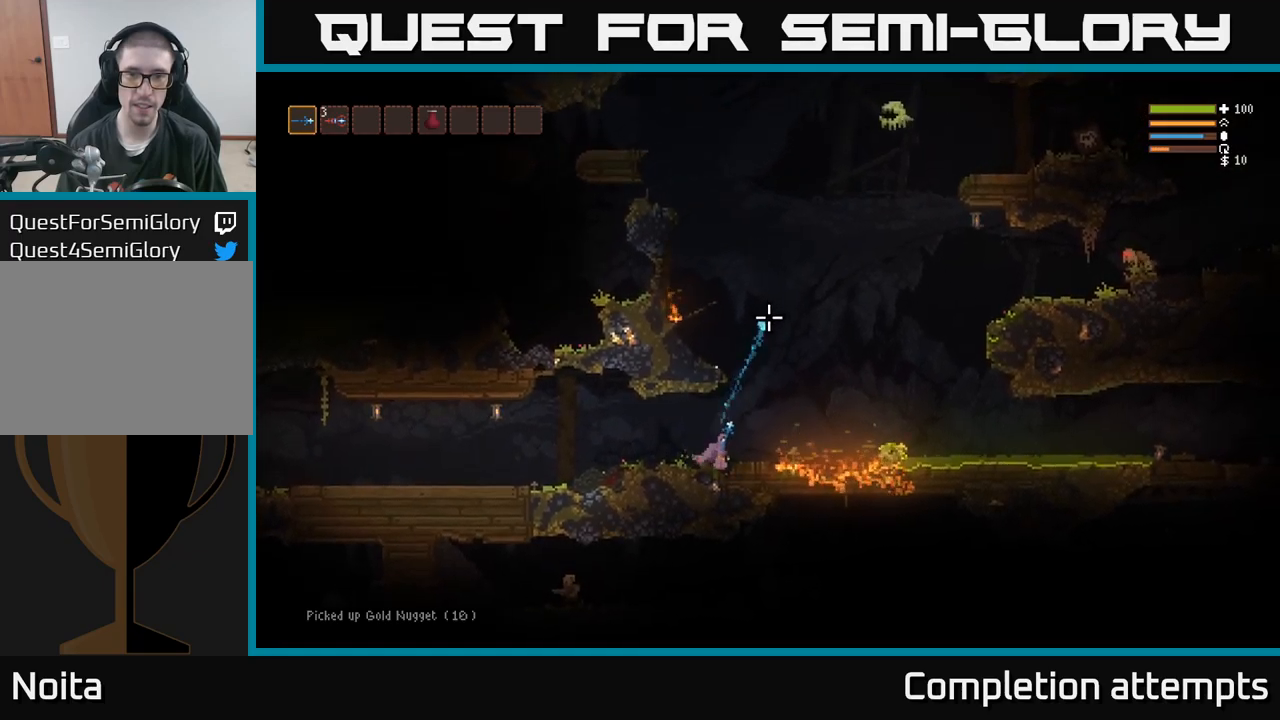
Gameplay with a controller (Xbox layout); each line is a JSON object with the inputs held at the frame after it (dt_ms = milliseconds from this image to that frame). "events" lists button and stick changes between this image and that frame as [ms after this image, input, new state], when the widget could be followed in between. Not read: R3.
{"dt_ms": 500, "buttons": [], "left_stick": "left", "right_stick": "up-right", "events": [[117, "left_stick", "left"], [200, "left_stick", "center"], [400, "left_stick", "left"]]}
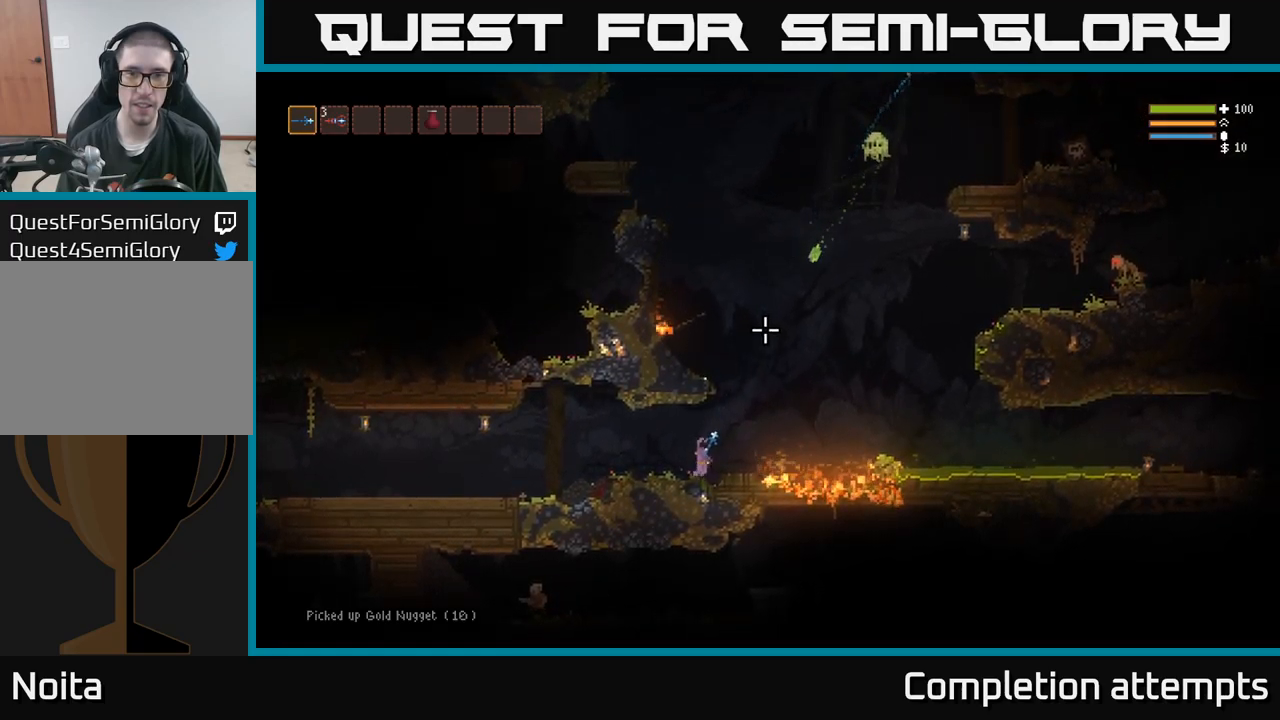
{"dt_ms": 500, "buttons": [], "left_stick": "left", "right_stick": "up-right", "events": [[67, "R2", "down"], [133, "R2", "up"], [267, "L2", "down"], [367, "L2", "up"]]}
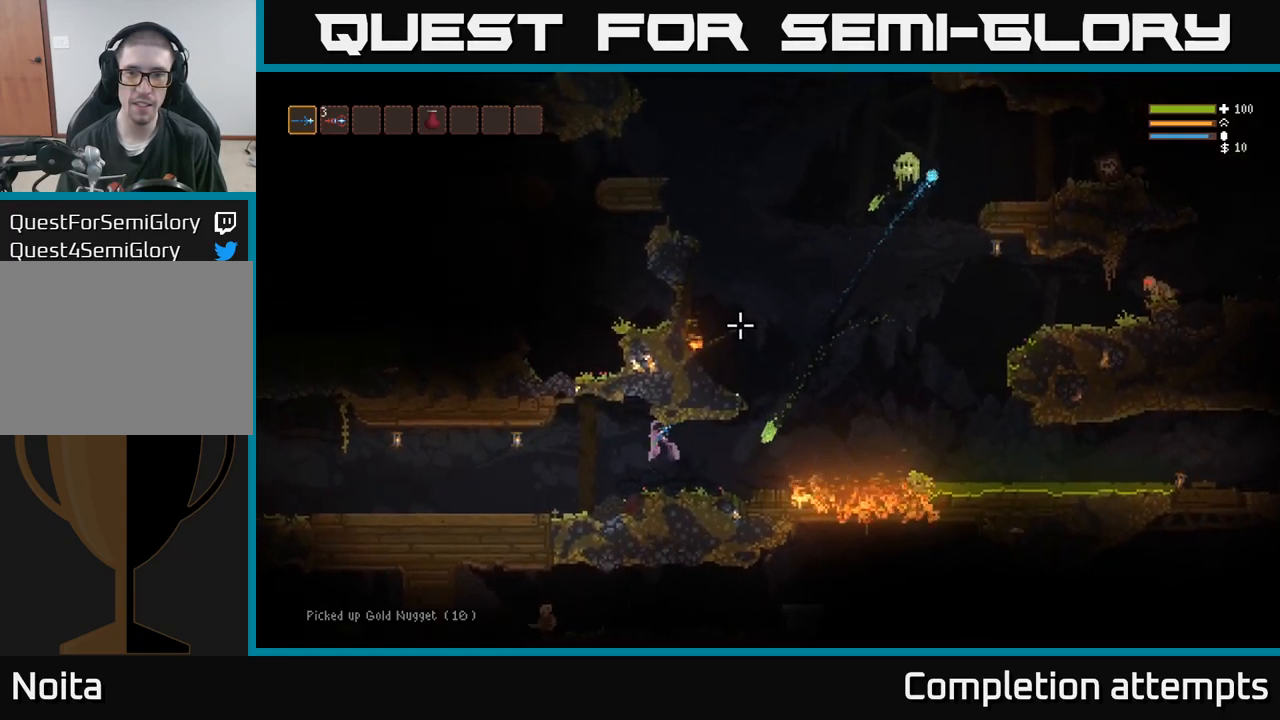
{"dt_ms": 500, "buttons": [], "left_stick": "left", "right_stick": "up-right", "events": [[83, "left_stick", "center"], [167, "left_stick", "left"], [333, "left_stick", "center"], [500, "left_stick", "left"]]}
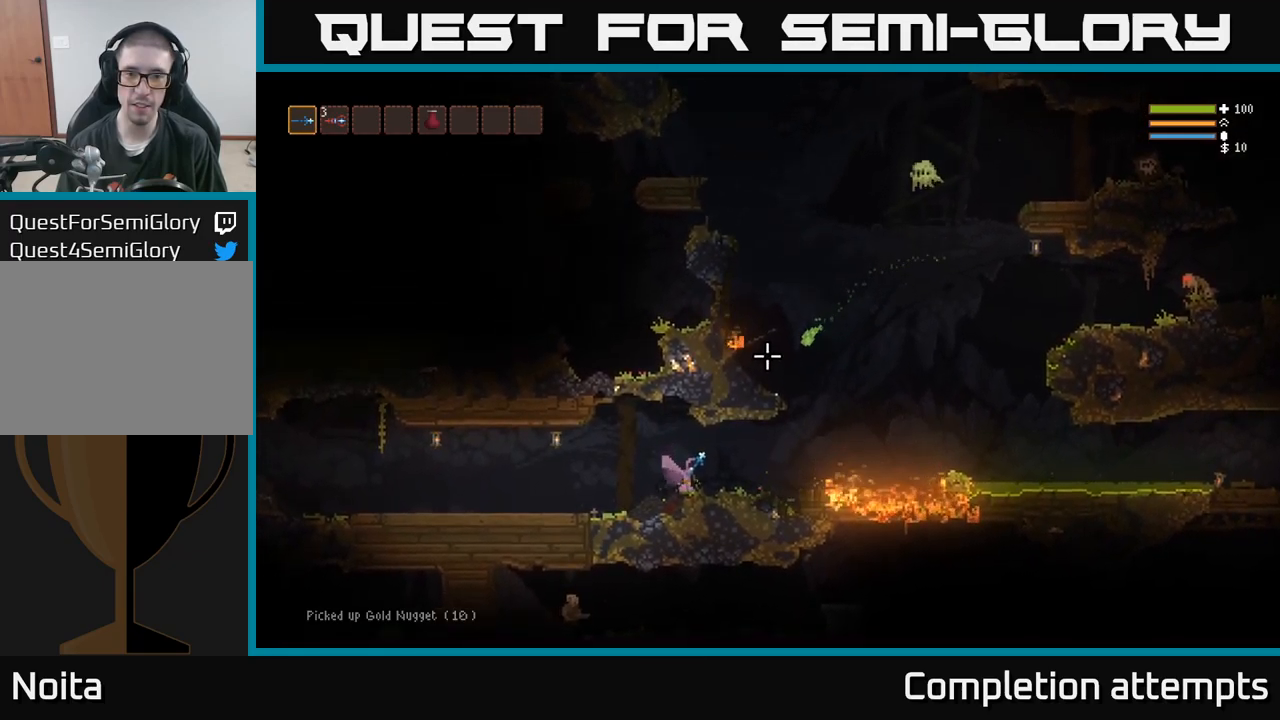
{"dt_ms": 1000, "buttons": ["L2"], "left_stick": "right", "right_stick": "up-right"}
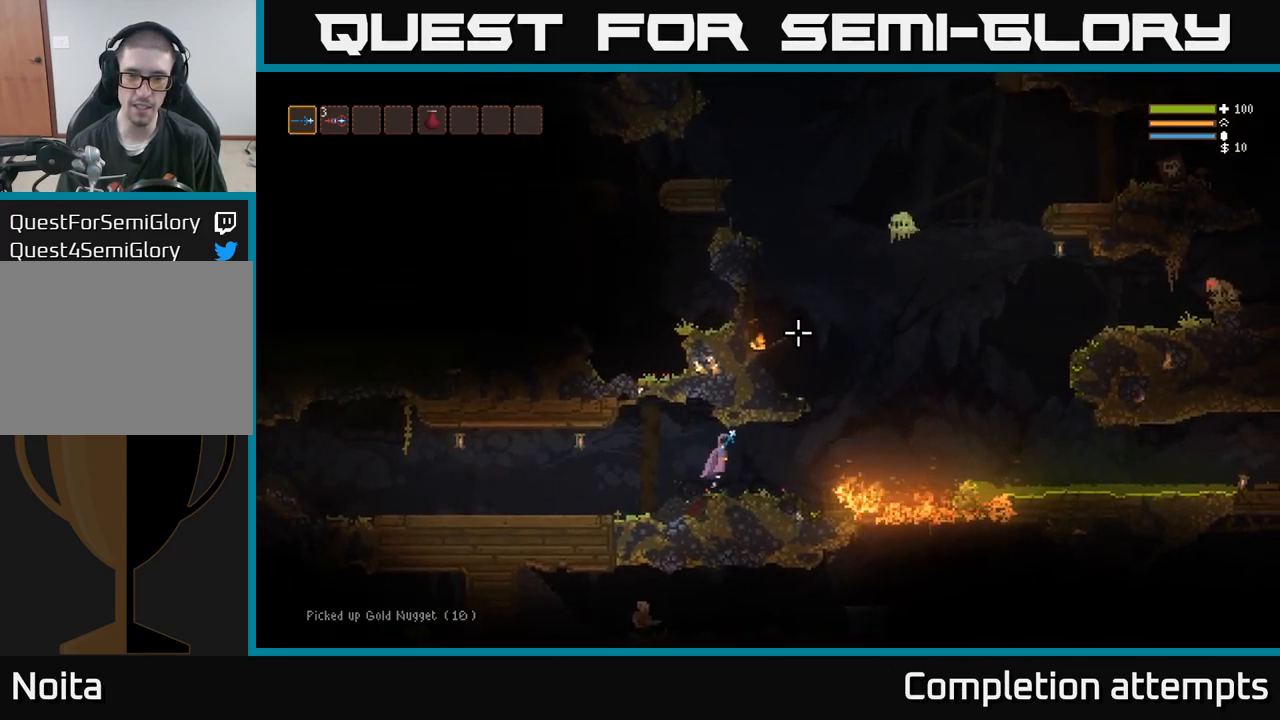
{"dt_ms": 500, "buttons": [], "left_stick": "right", "right_stick": "up-right", "events": [[33, "L2", "up"]]}
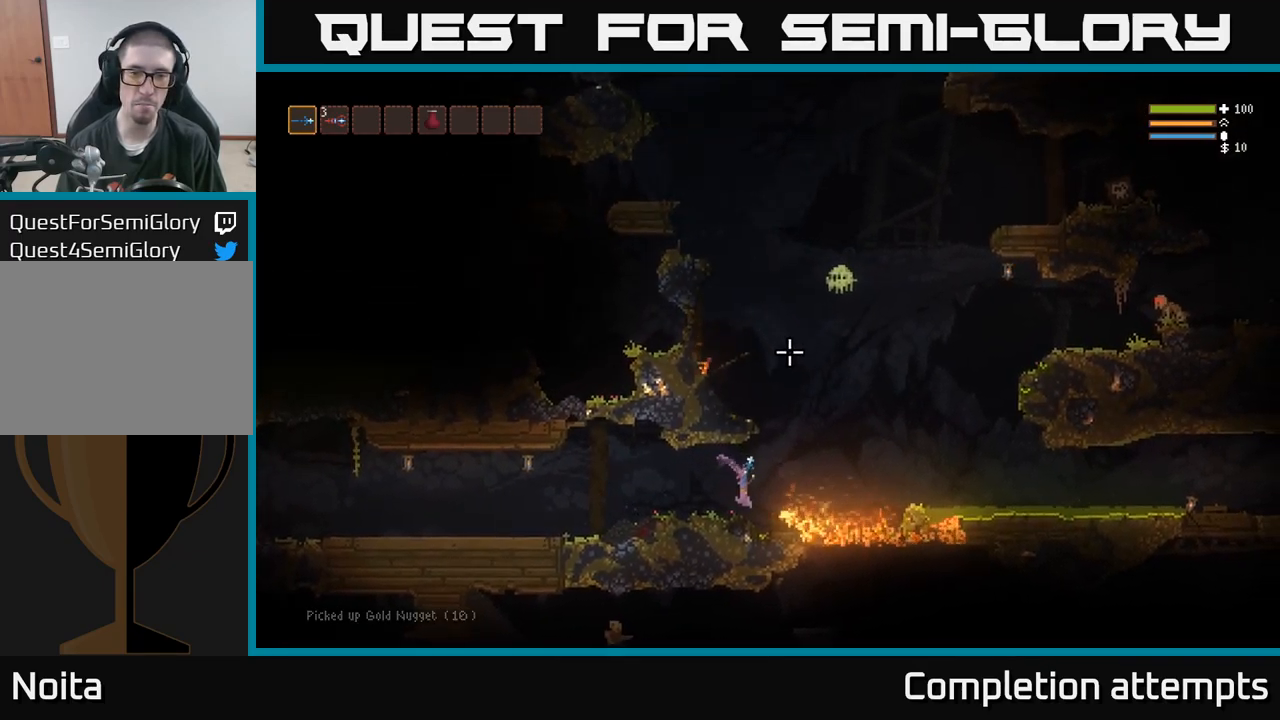
{"dt_ms": 500, "buttons": [], "left_stick": "left", "right_stick": "up-right", "events": [[33, "left_stick", "left"], [67, "R2", "down"], [167, "R2", "up"]]}
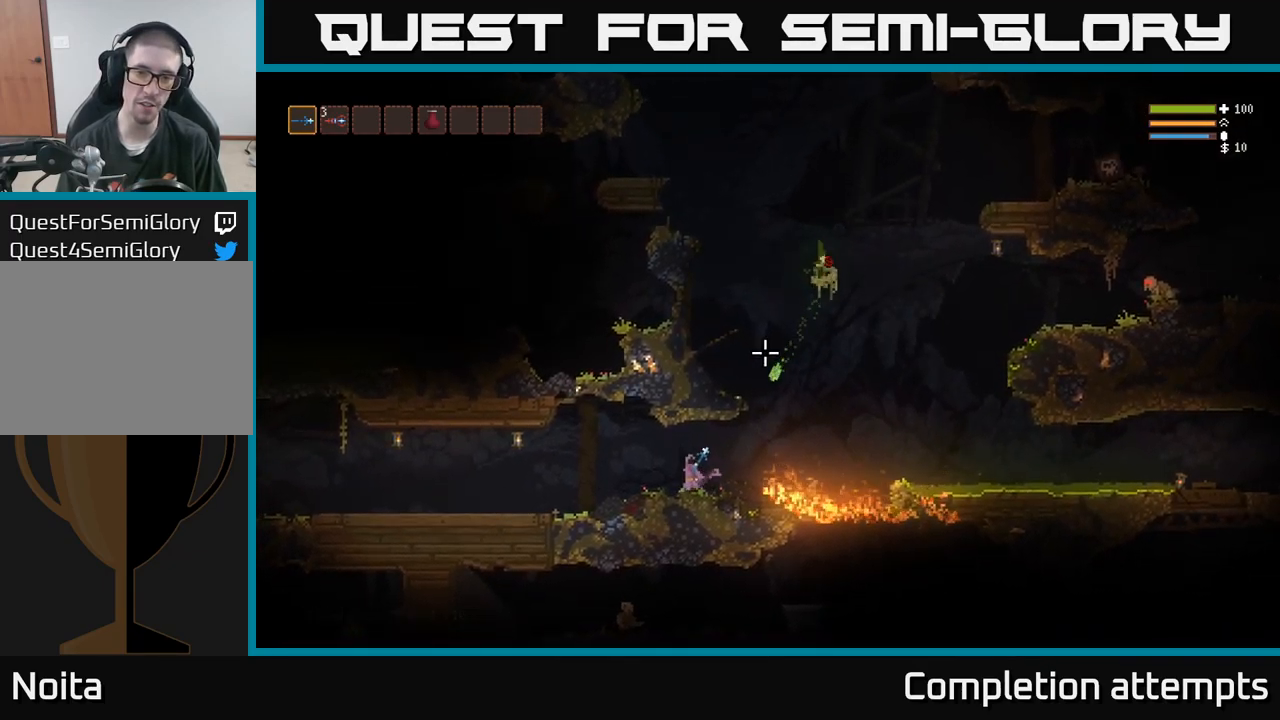
{"dt_ms": 500, "buttons": [], "left_stick": "center", "right_stick": "up-right", "events": [[367, "left_stick", "center"]]}
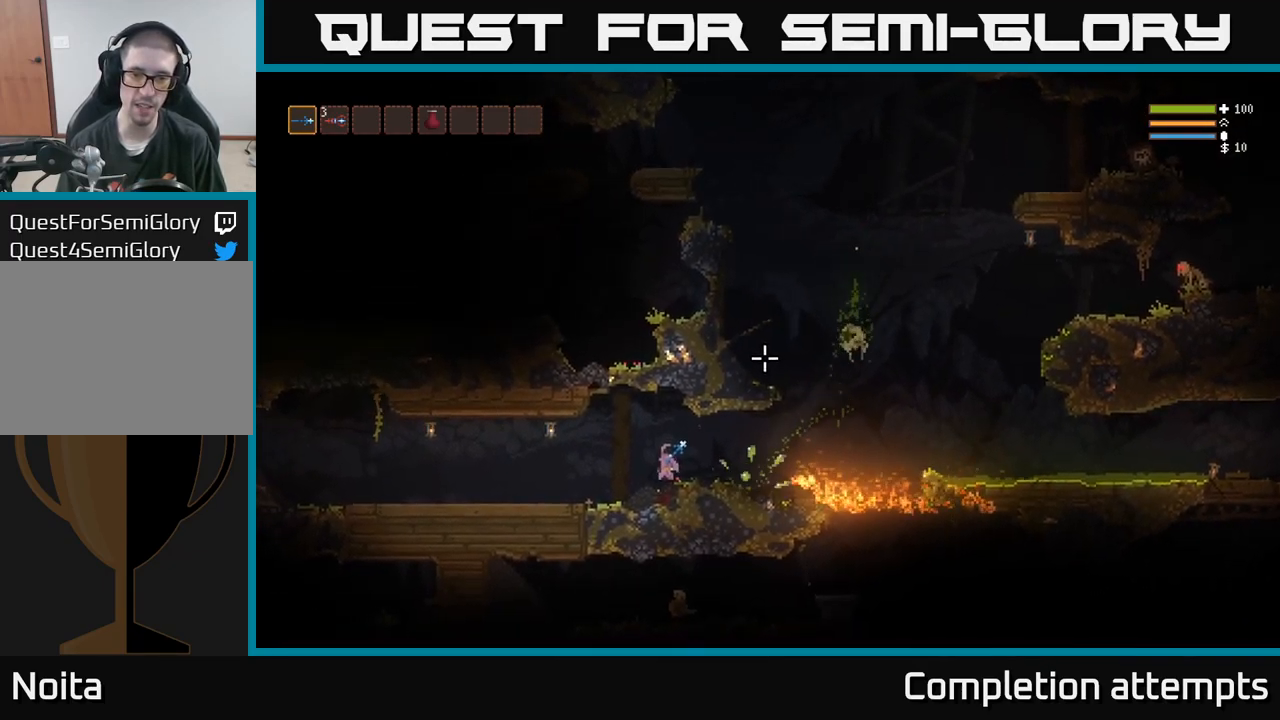
{"dt_ms": 516, "buttons": [], "left_stick": "center", "right_stick": "up-right", "events": []}
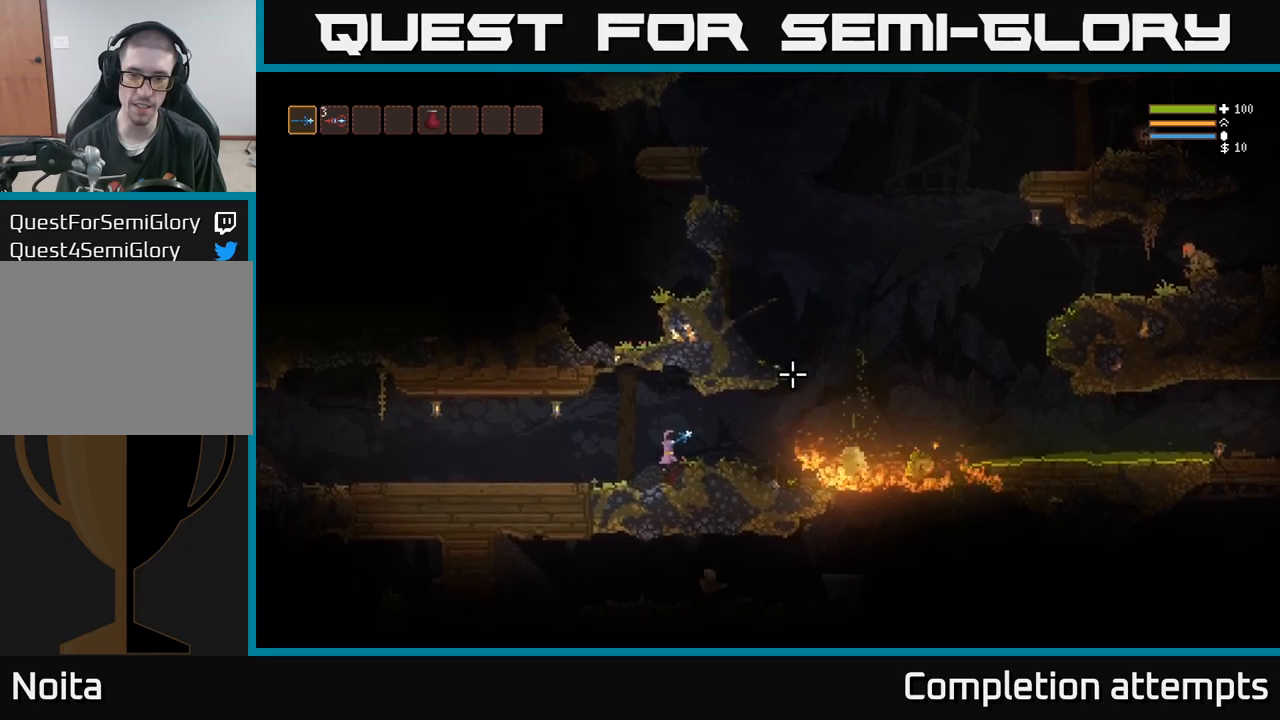
{"dt_ms": 500, "buttons": [], "left_stick": "center", "right_stick": "up-right", "events": []}
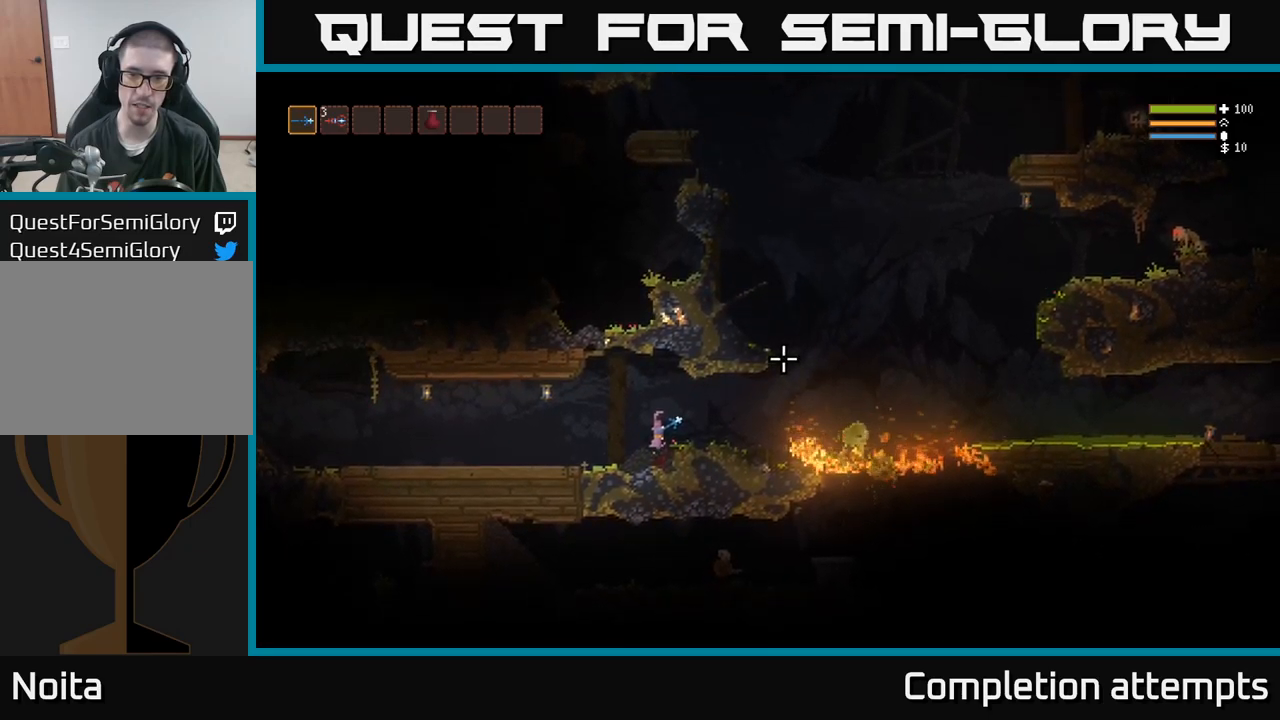
{"dt_ms": 500, "buttons": [], "left_stick": "right", "right_stick": "up-right", "events": [[50, "left_stick", "right"], [350, "L2", "down"], [467, "L2", "up"]]}
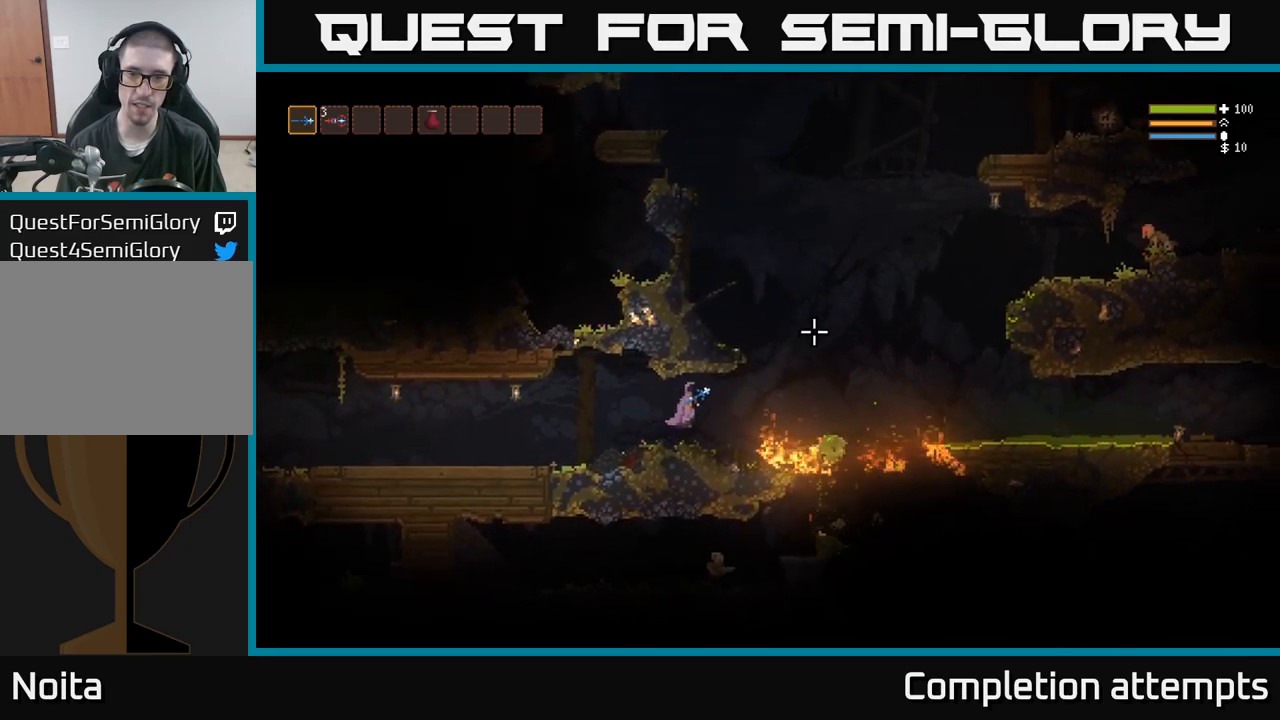
{"dt_ms": 500, "buttons": [], "left_stick": "left", "right_stick": "right", "events": [[167, "left_stick", "left"], [200, "L2", "down"], [317, "L2", "up"], [417, "right_stick", "right"]]}
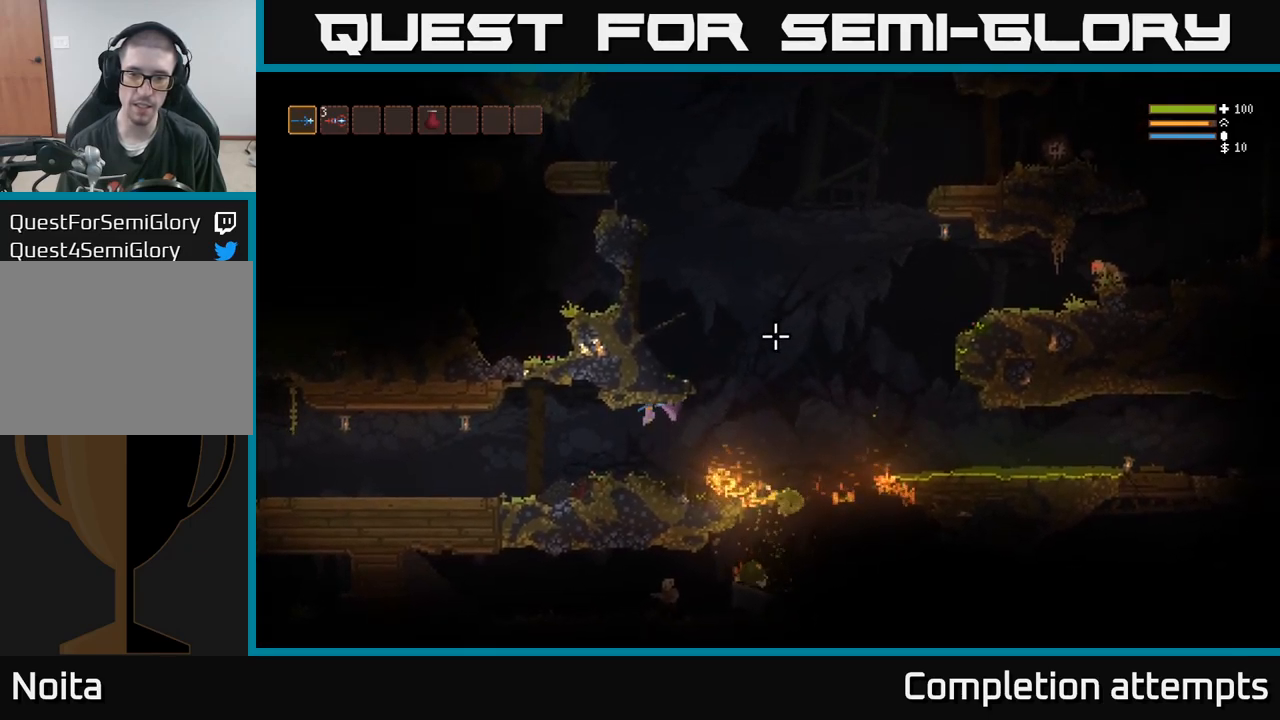
{"dt_ms": 500, "buttons": ["L2"], "left_stick": "right", "right_stick": "right", "events": [[167, "left_stick", "center"], [450, "left_stick", "right"], [500, "L2", "down"]]}
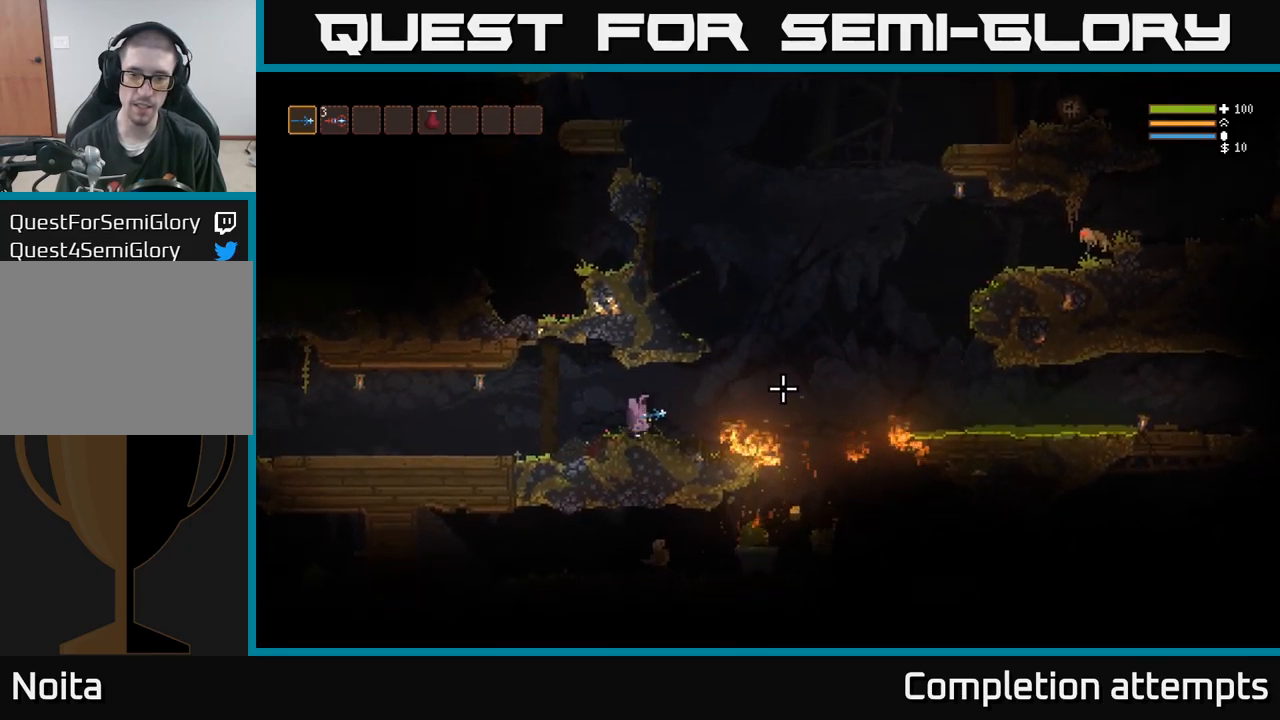
{"dt_ms": 500, "buttons": [], "left_stick": "right", "right_stick": "right"}
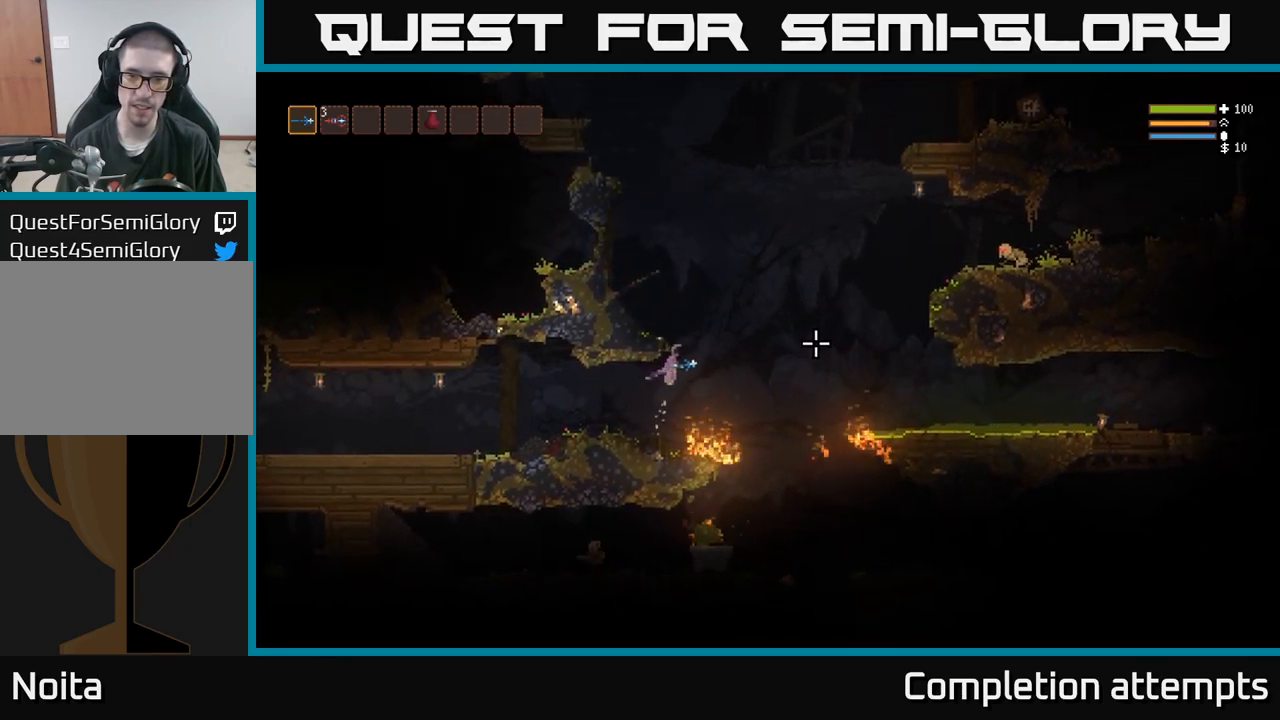
{"dt_ms": 500, "buttons": [], "left_stick": "right", "right_stick": "right", "events": [[83, "L2", "down"], [283, "L2", "up"], [283, "R2", "down"], [350, "R2", "up"]]}